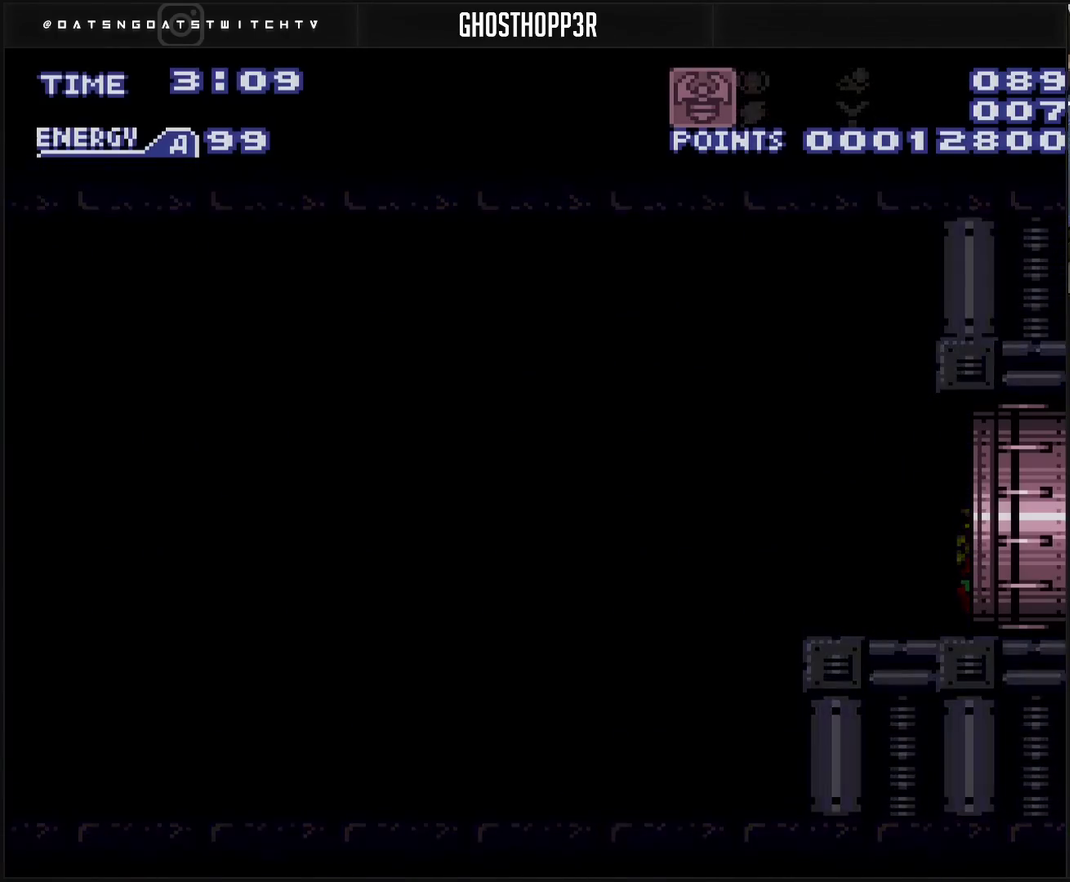
Gameplay with a controller (PlayStation layout); each line is a JSON object with the inputs held at the frame after it. "events" lists button and stick changes between this image and that frame as [ms after this image, input, new state], when the widget could be followed in between. Not read: L2 L3 R2 R3.
{"buttons": ["CROSS", "DPAD_RIGHT"], "events": [[100, "CROSS", "up"], [450, "CROSS", "down"]]}
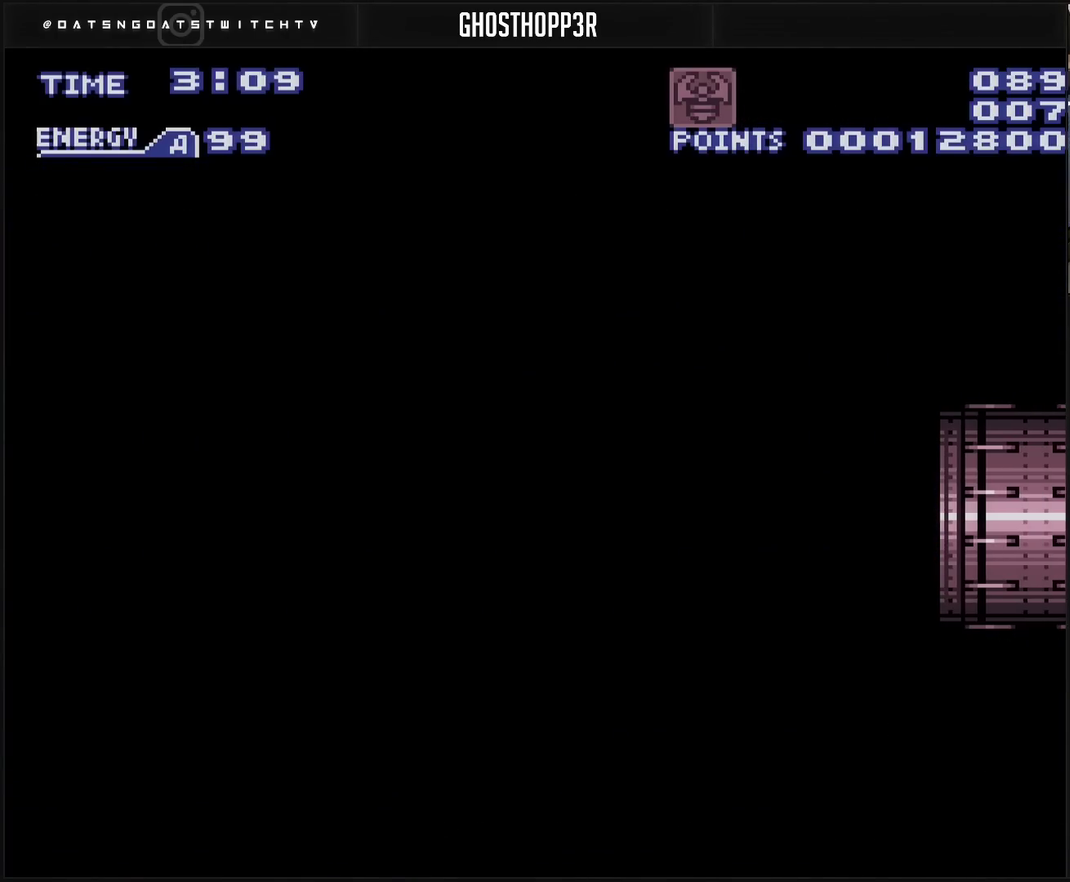
{"buttons": ["CROSS", "DPAD_RIGHT"], "events": []}
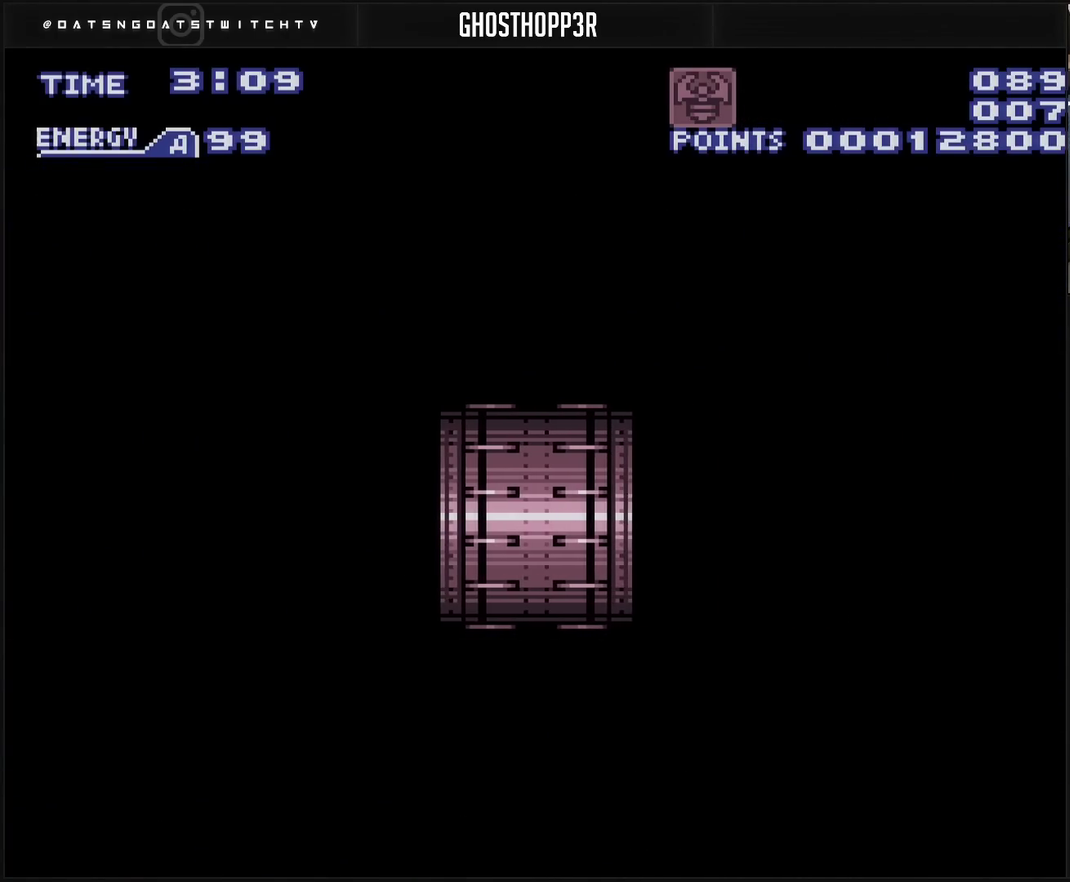
{"buttons": ["CROSS", "DPAD_RIGHT"], "events": []}
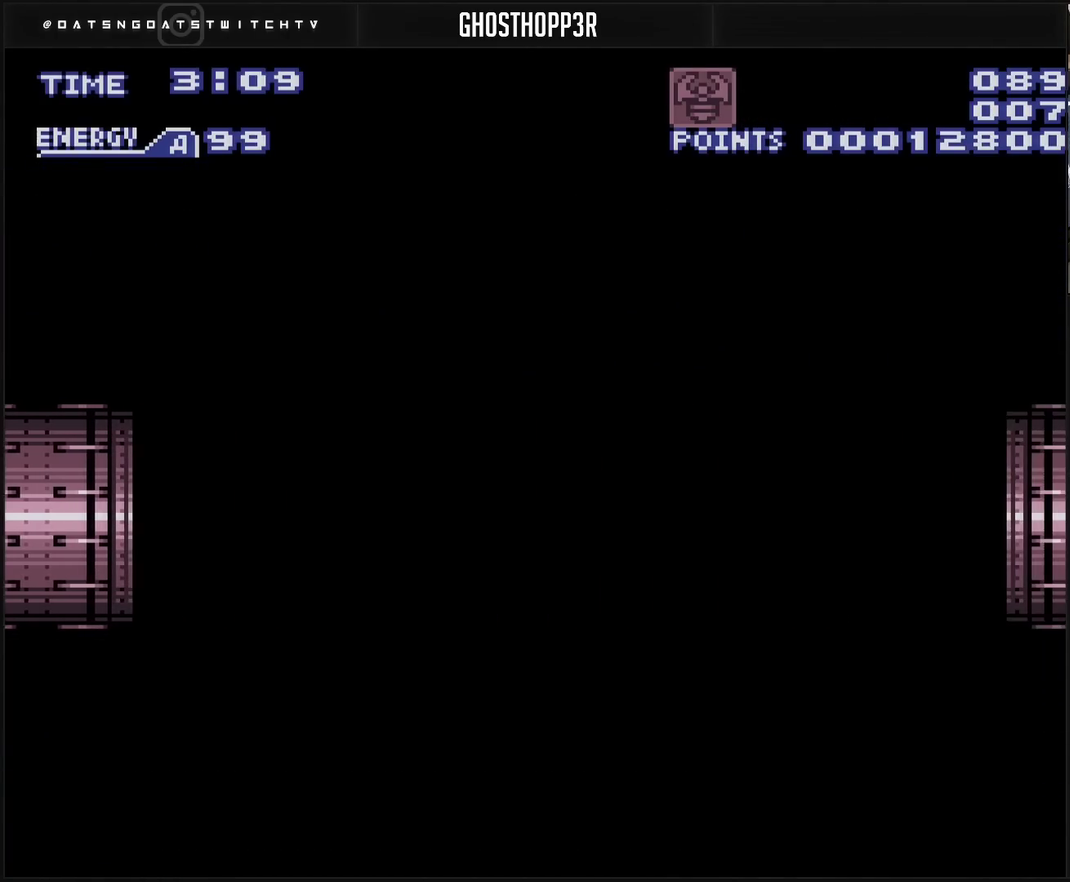
{"buttons": ["CROSS"], "events": [[150, "DPAD_RIGHT", "up"]]}
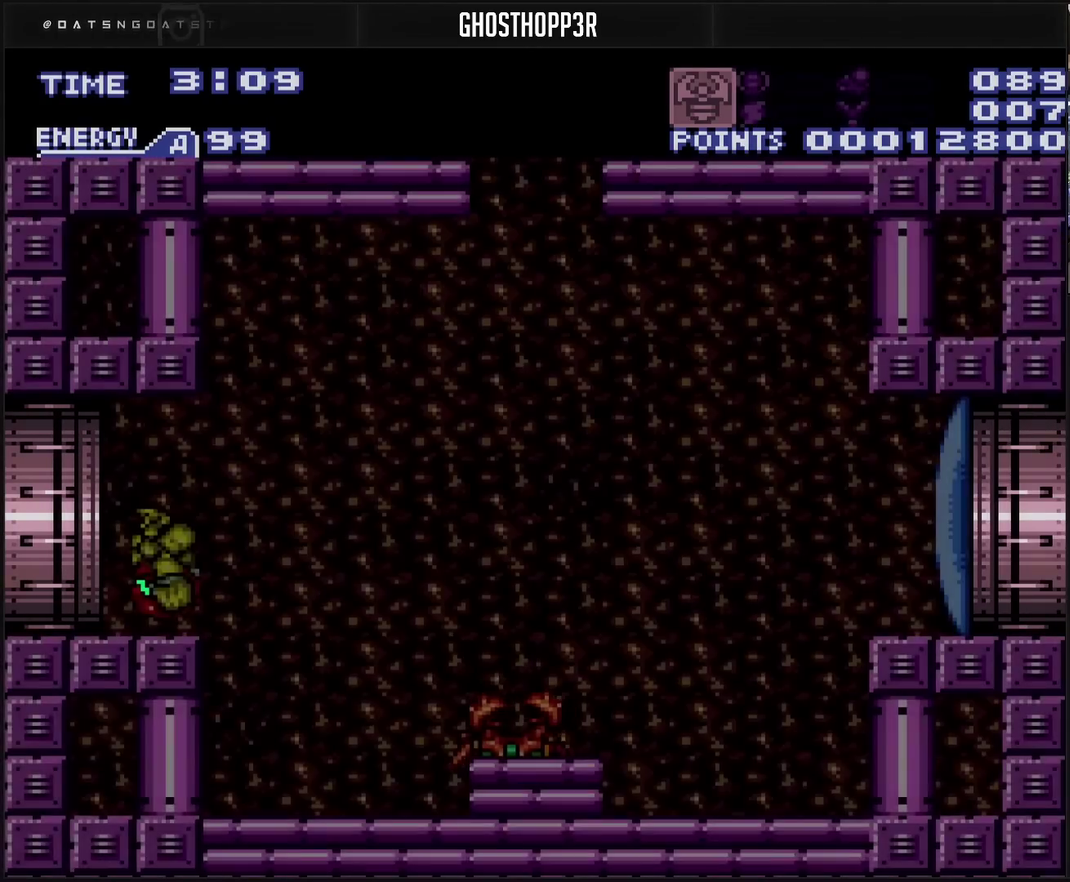
{"buttons": ["CROSS"], "events": [[67, "R1", "down"], [450, "R1", "up"]]}
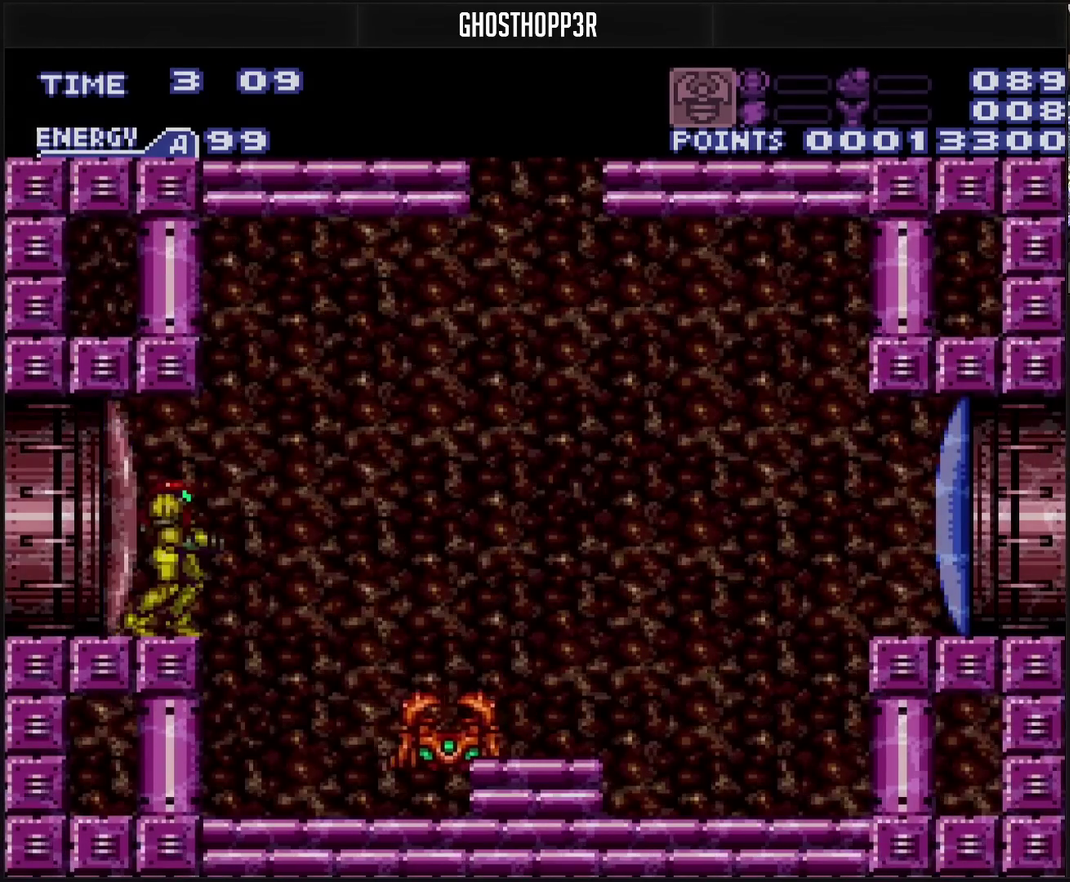
{"buttons": ["CROSS", "CIRCLE", "DPAD_RIGHT"], "events": [[67, "DPAD_RIGHT", "down"], [100, "CIRCLE", "down"], [300, "SQUARE", "down"], [367, "SQUARE", "up"]]}
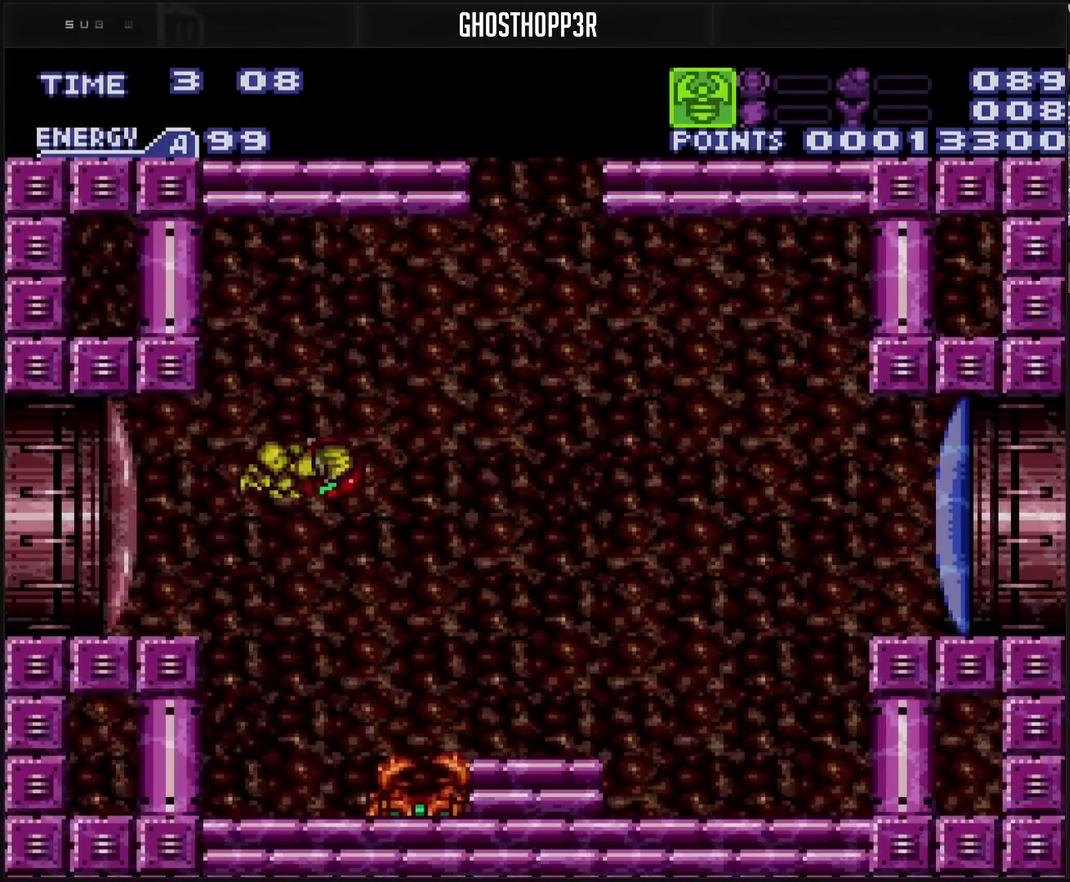
{"buttons": ["CROSS"], "events": [[133, "CIRCLE", "up"], [133, "CROSS", "up"], [250, "CROSS", "down"], [383, "DPAD_RIGHT", "up"]]}
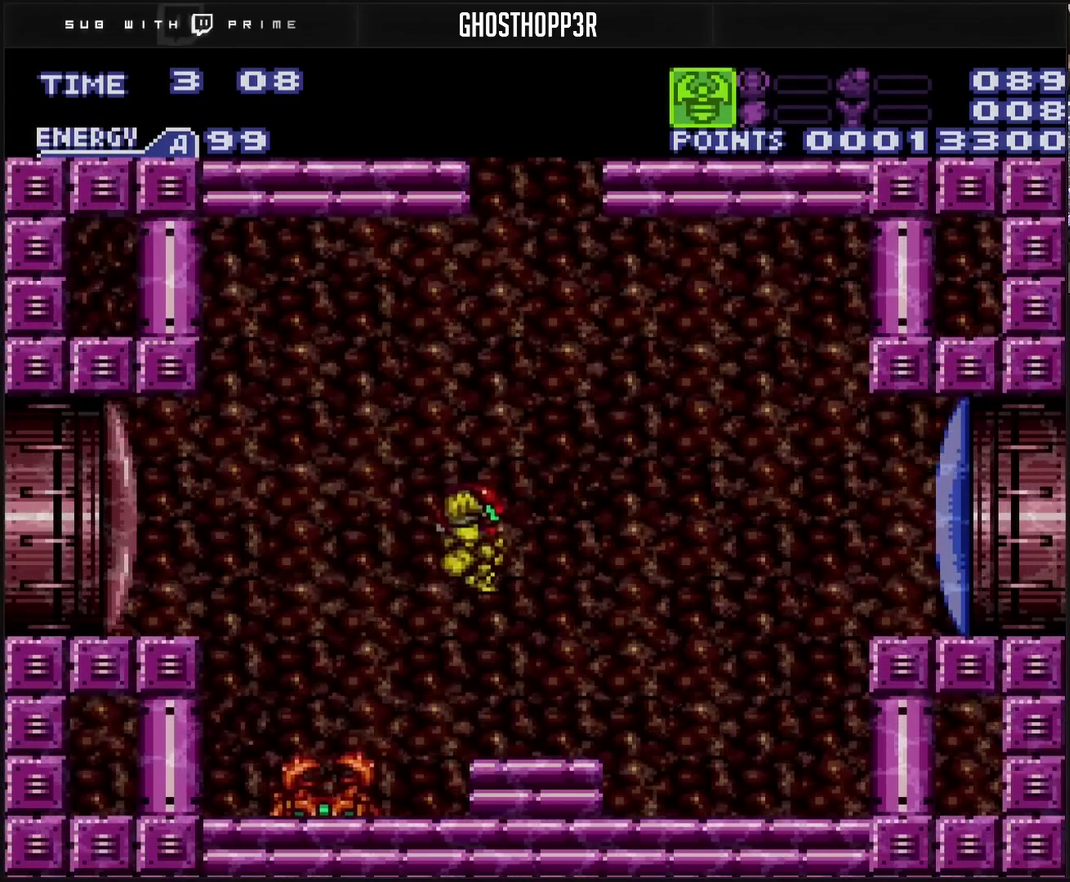
{"buttons": ["DPAD_RIGHT"], "events": [[17, "CROSS", "up"], [67, "DPAD_LEFT", "down"], [117, "L1", "down"], [167, "DPAD_LEFT", "up"], [200, "TRIANGLE", "down"], [350, "DPAD_RIGHT", "down"], [383, "TRIANGLE", "up"], [417, "L1", "up"]]}
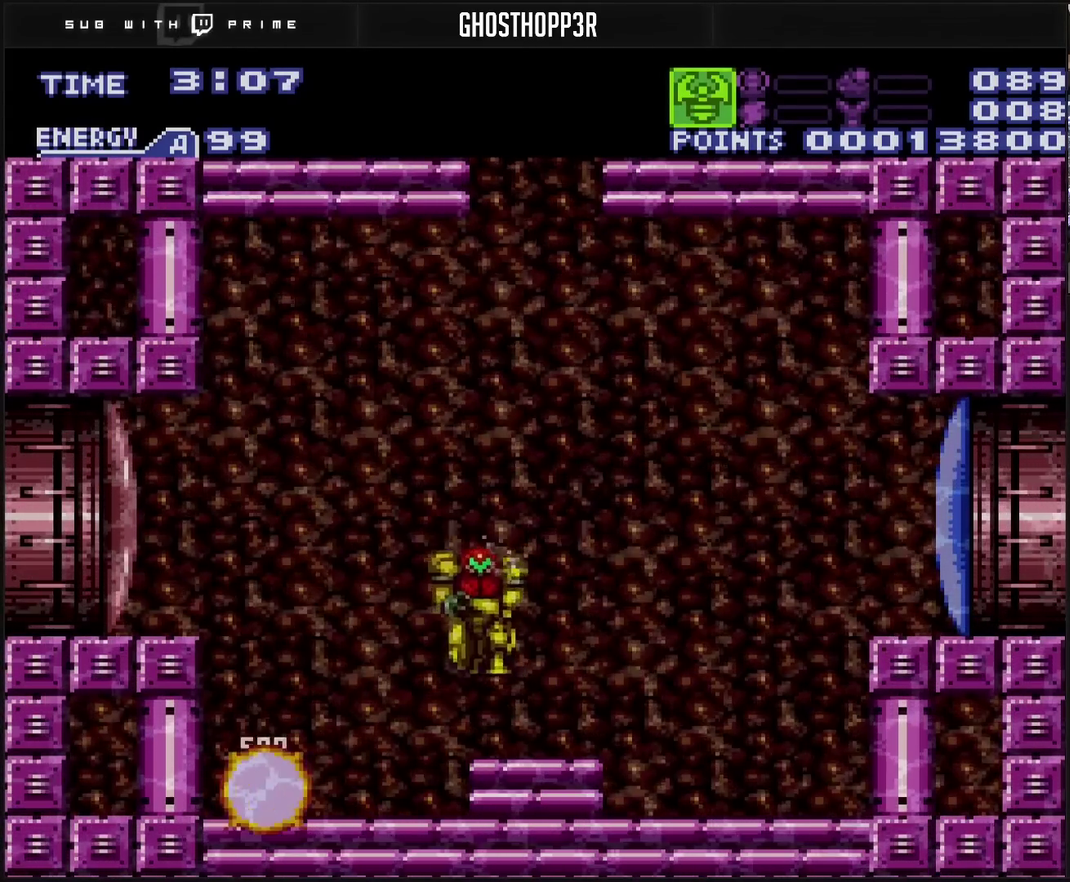
{"buttons": ["CIRCLE", "L1", "DPAD_RIGHT"], "events": [[417, "L1", "down"], [483, "CIRCLE", "down"]]}
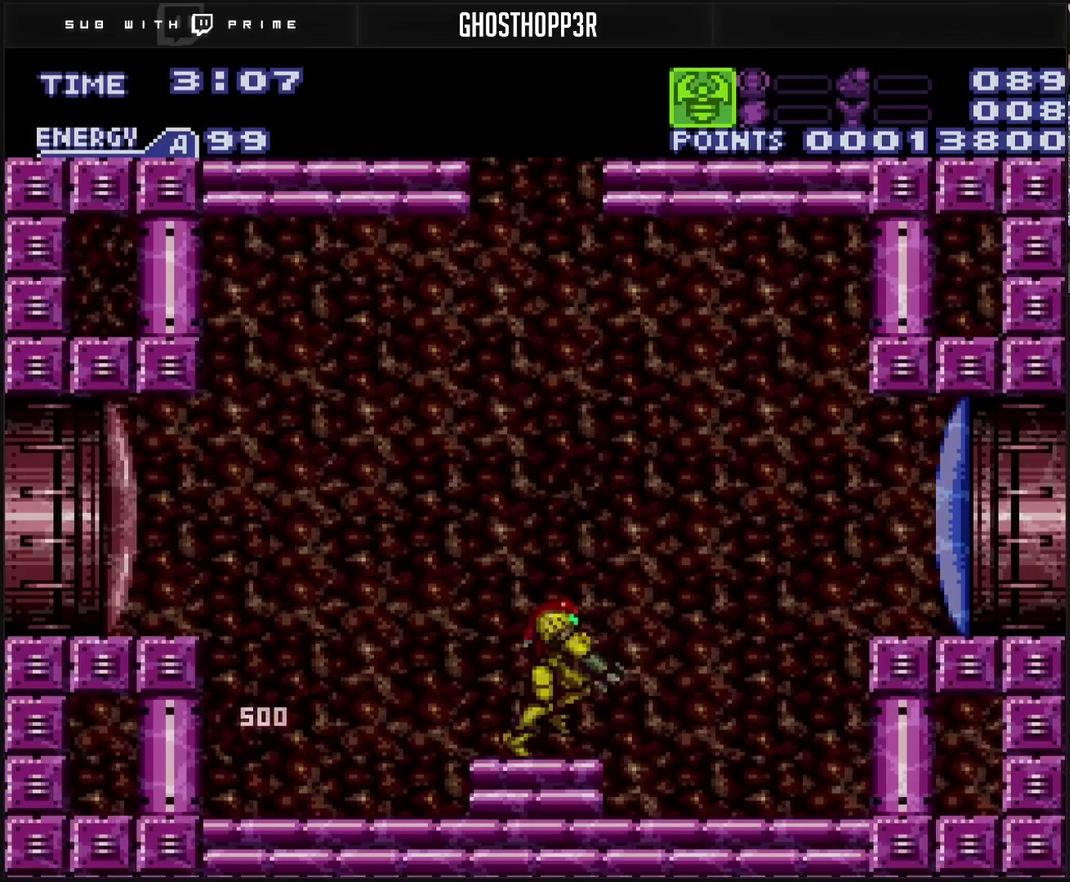
{"buttons": ["CIRCLE", "TRIANGLE", "DPAD_RIGHT"], "events": [[17, "L1", "up"], [217, "TRIANGLE", "down"]]}
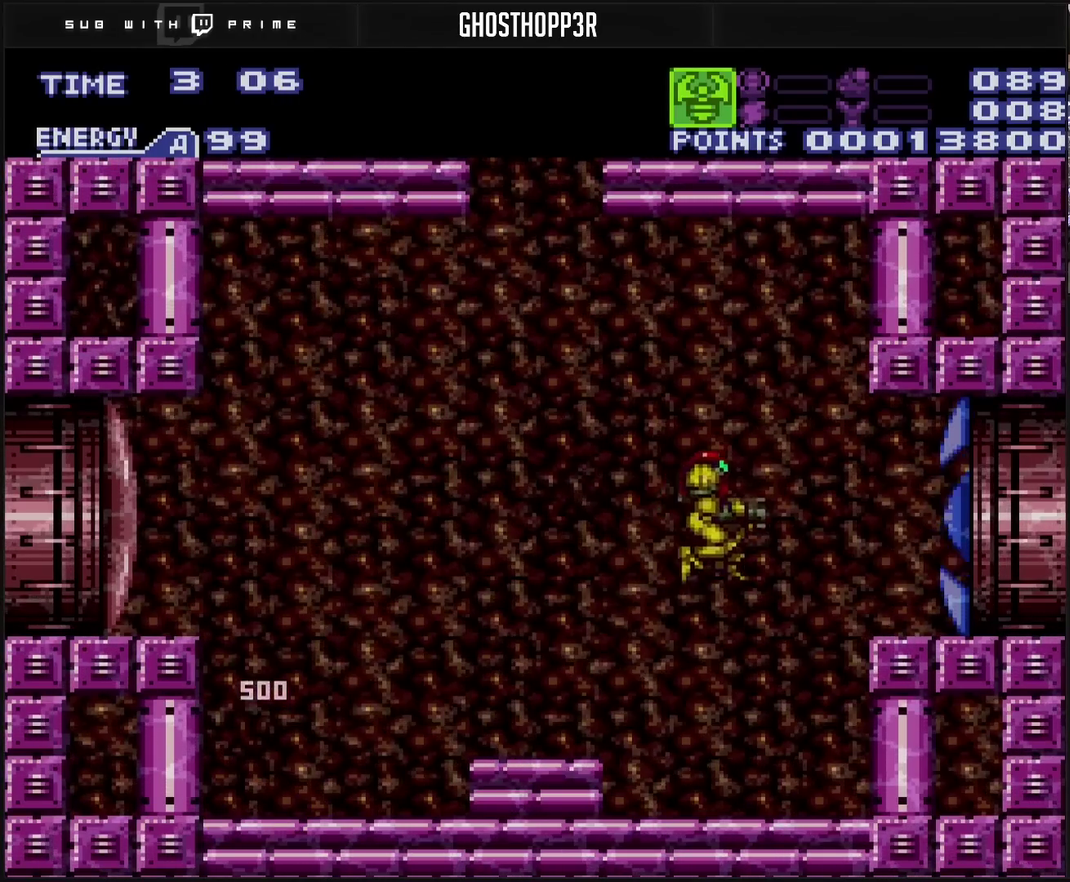
{"buttons": ["DPAD_RIGHT"], "events": [[17, "TRIANGLE", "up"], [67, "CIRCLE", "up"]]}
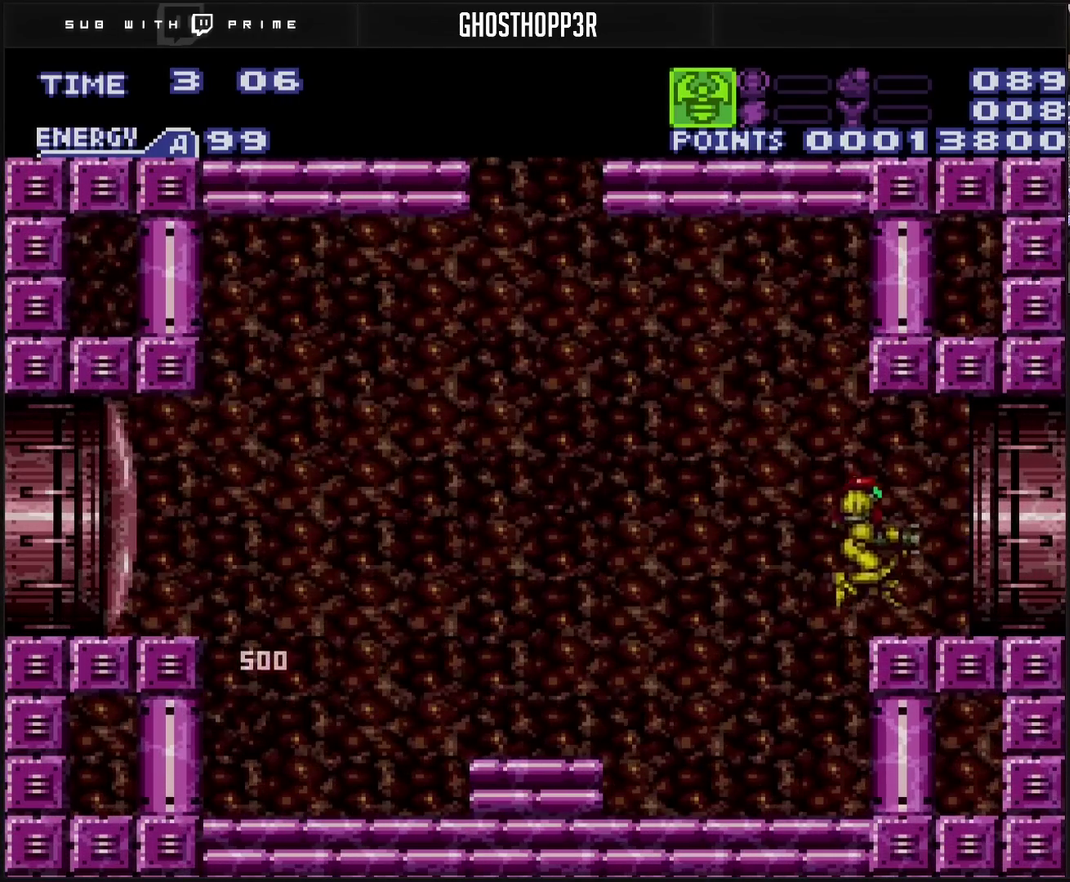
{"buttons": ["DPAD_RIGHT"], "events": [[50, "L1", "down"], [100, "CIRCLE", "down"], [117, "L1", "up"], [183, "CIRCLE", "up"]]}
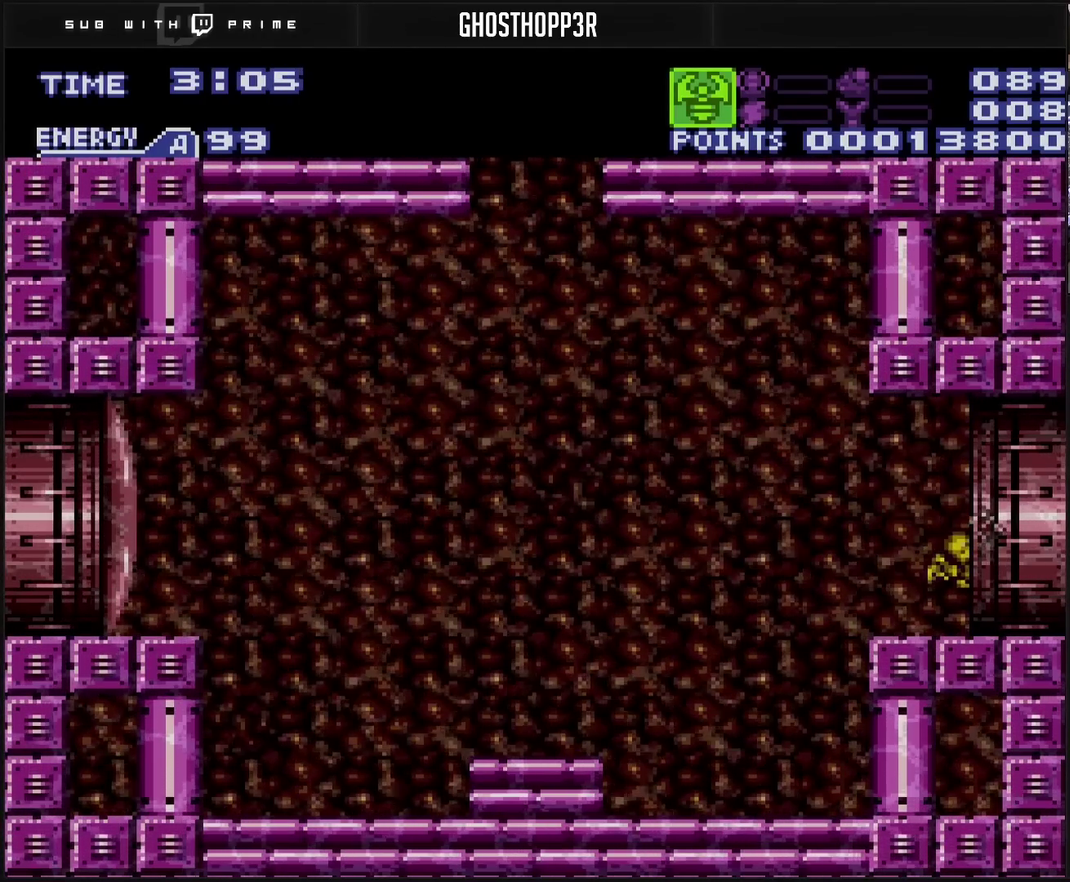
{"buttons": ["DPAD_RIGHT"], "events": []}
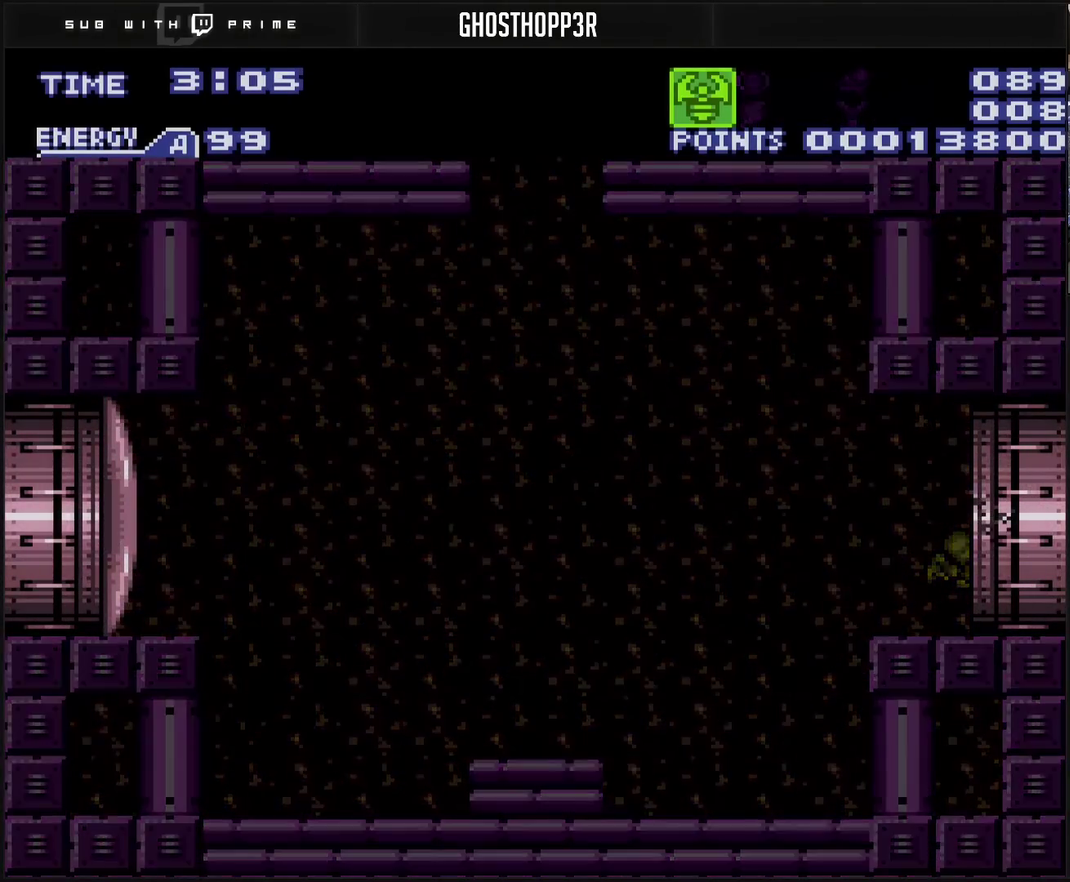
{"buttons": ["CROSS"], "events": [[367, "CROSS", "down"], [367, "DPAD_RIGHT", "up"]]}
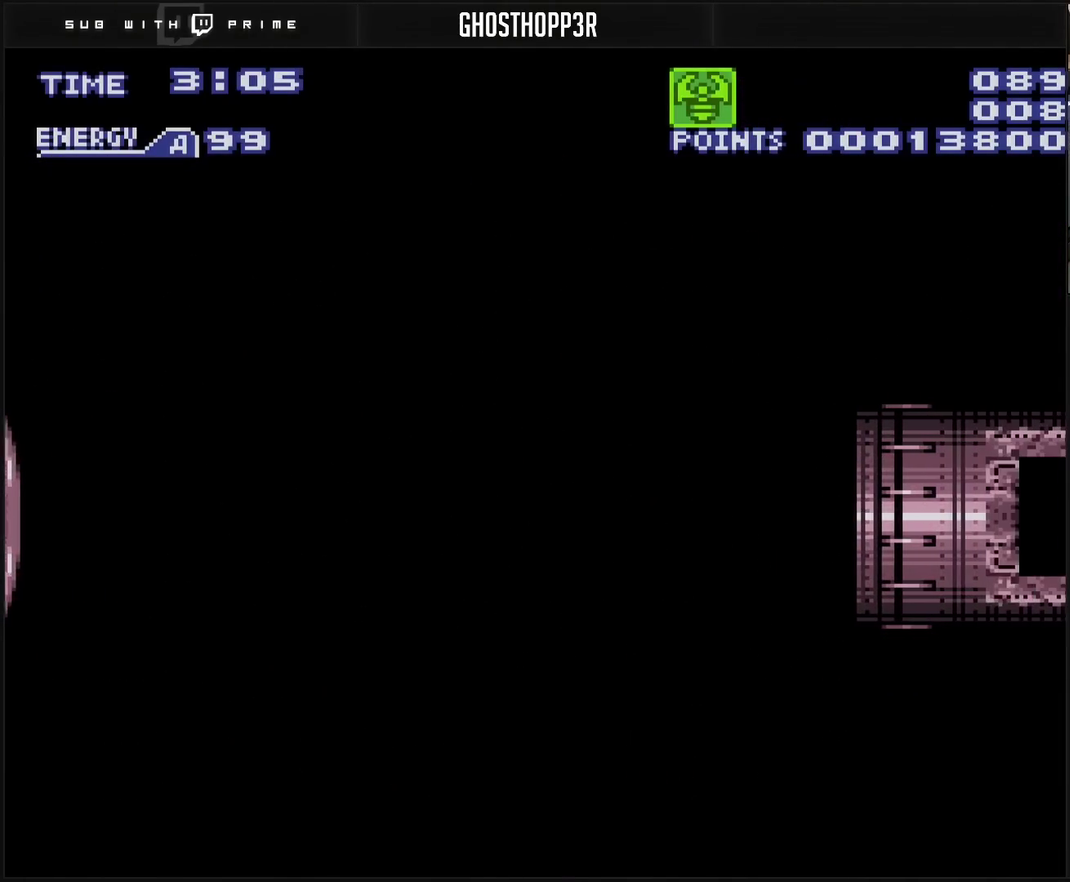
{"buttons": ["CROSS"], "events": []}
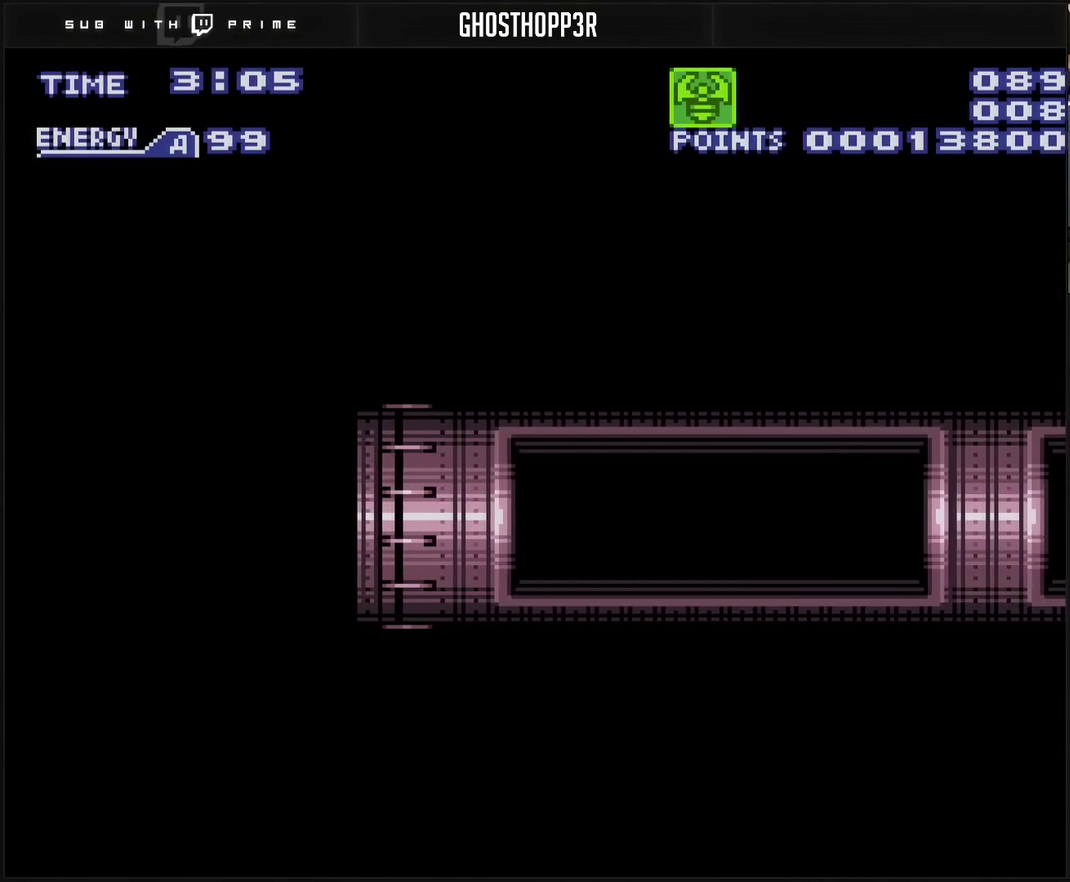
{"buttons": ["CROSS"], "events": []}
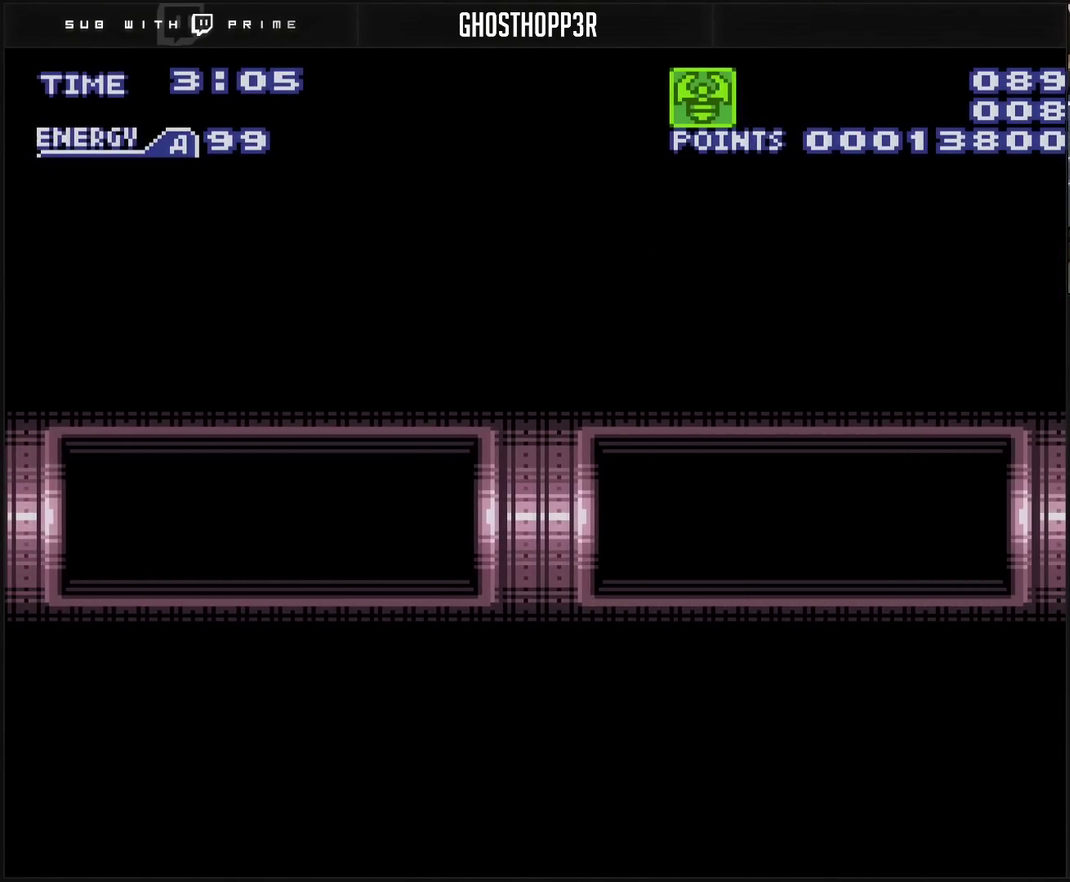
{"buttons": ["CROSS", "DPAD_LEFT"], "events": [[233, "R1", "down"], [400, "R1", "up"], [433, "DPAD_LEFT", "down"]]}
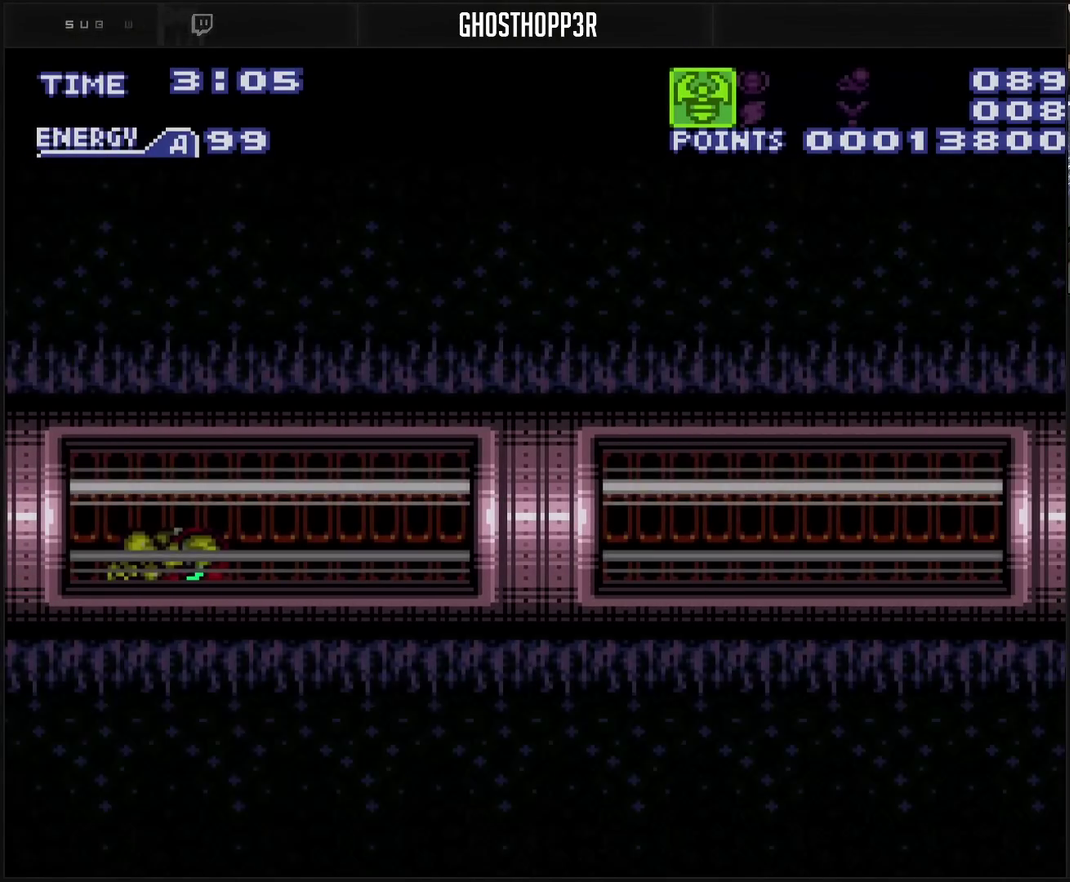
{"buttons": ["CROSS", "L1", "DPAD_LEFT"], "events": [[283, "L1", "down"], [333, "L1", "up"], [467, "L1", "down"]]}
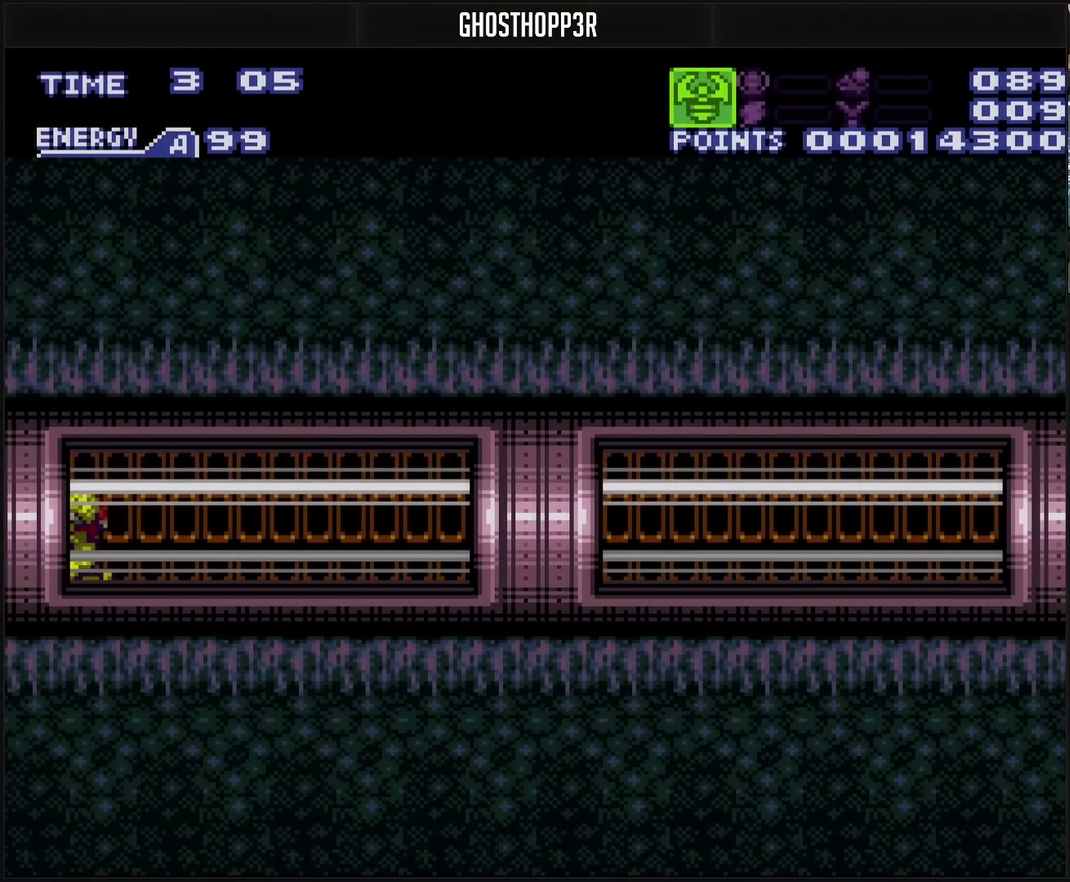
{"buttons": ["CROSS", "DPAD_LEFT"], "events": [[33, "R1", "down"], [67, "L1", "up"], [67, "R1", "up"], [133, "L1", "down"], [217, "L1", "up"], [217, "R1", "down"], [267, "L1", "down"], [267, "R1", "up"], [317, "L1", "up"], [367, "L1", "down"], [500, "L1", "up"]]}
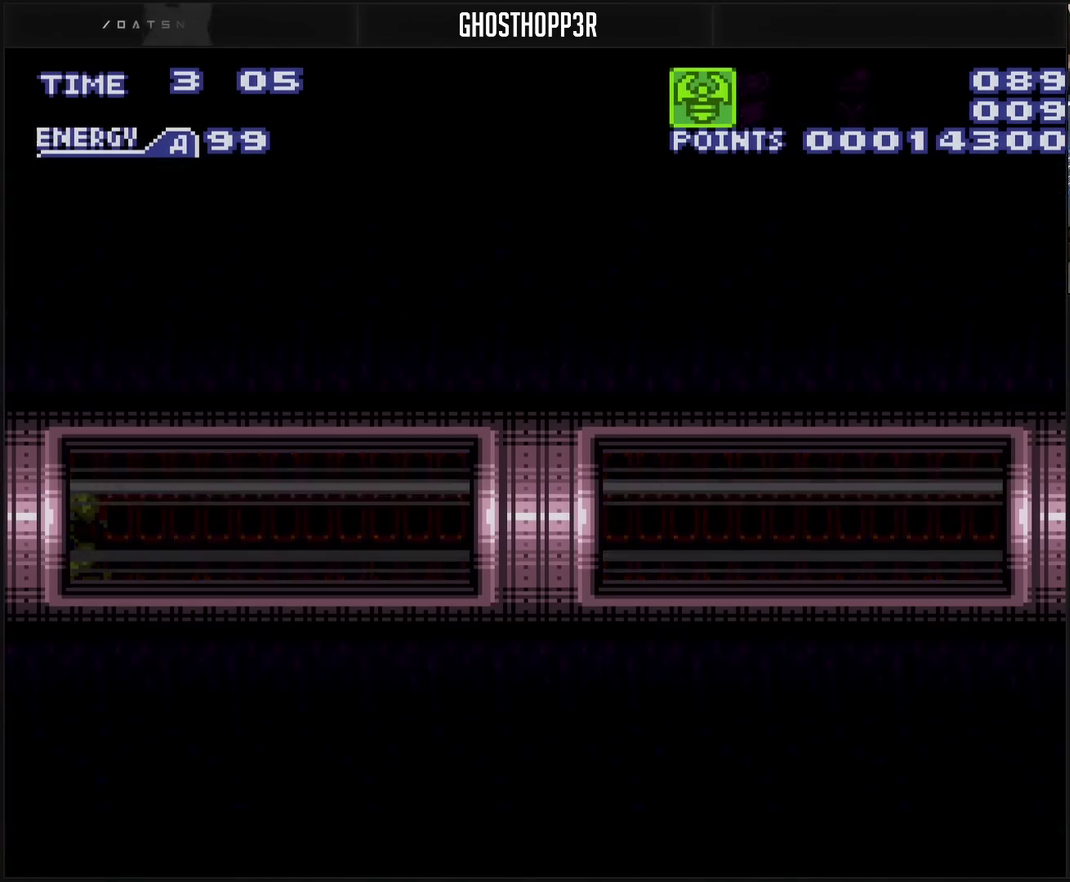
{"buttons": ["CROSS", "DPAD_LEFT"], "events": [[33, "L1", "down"], [67, "L1", "up"]]}
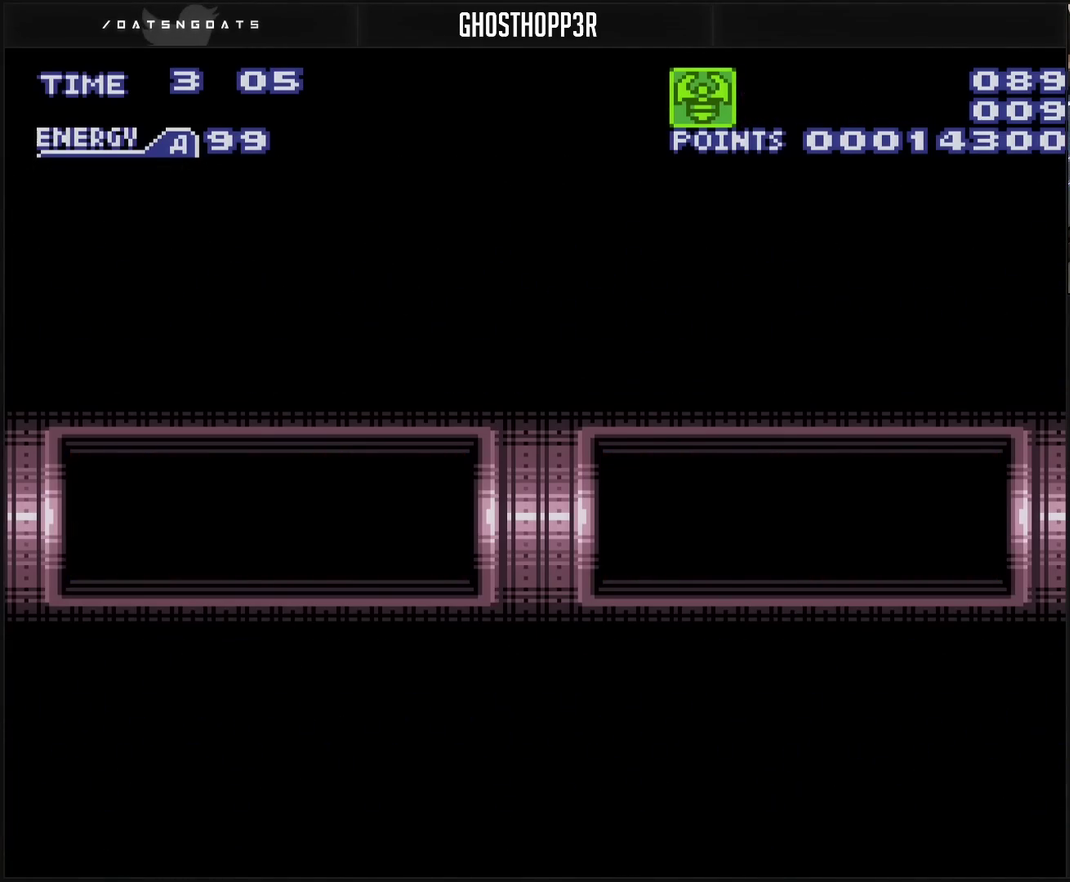
{"buttons": ["CROSS"], "events": [[83, "CROSS", "up"], [83, "DPAD_LEFT", "up"], [167, "CROSS", "down"]]}
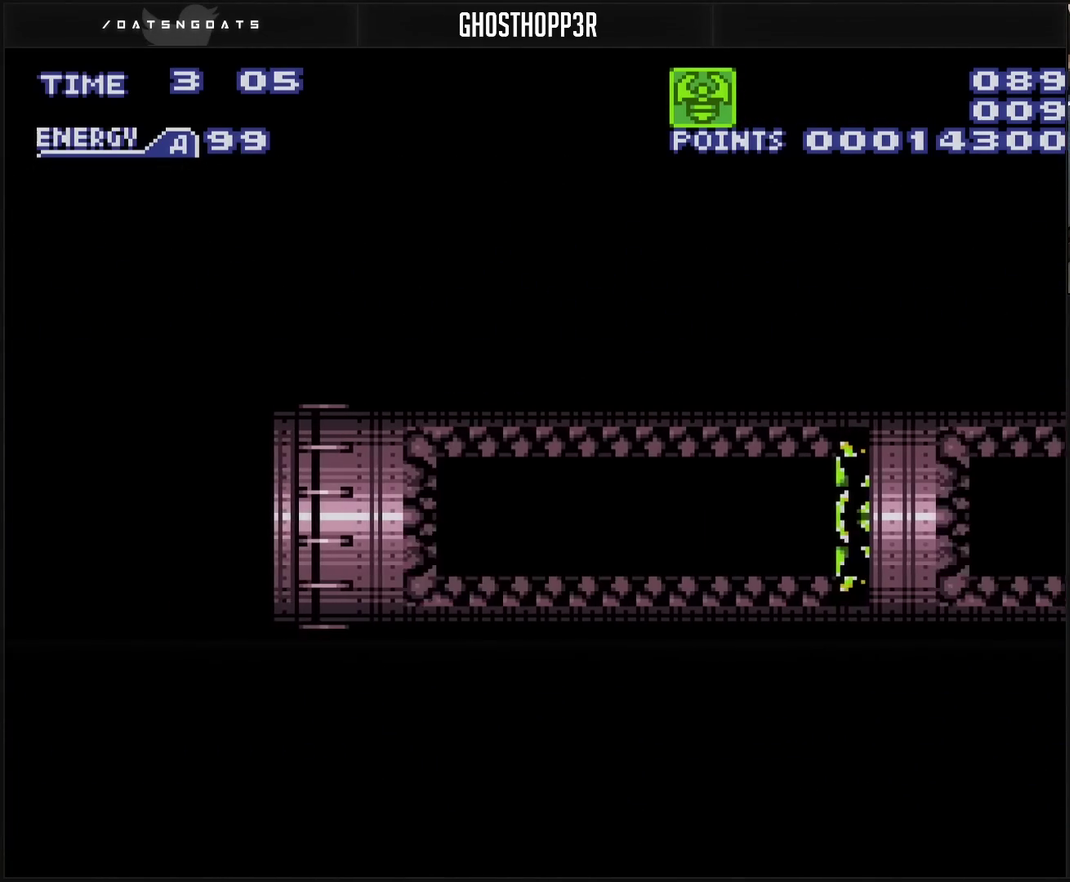
{"buttons": ["CROSS"], "events": []}
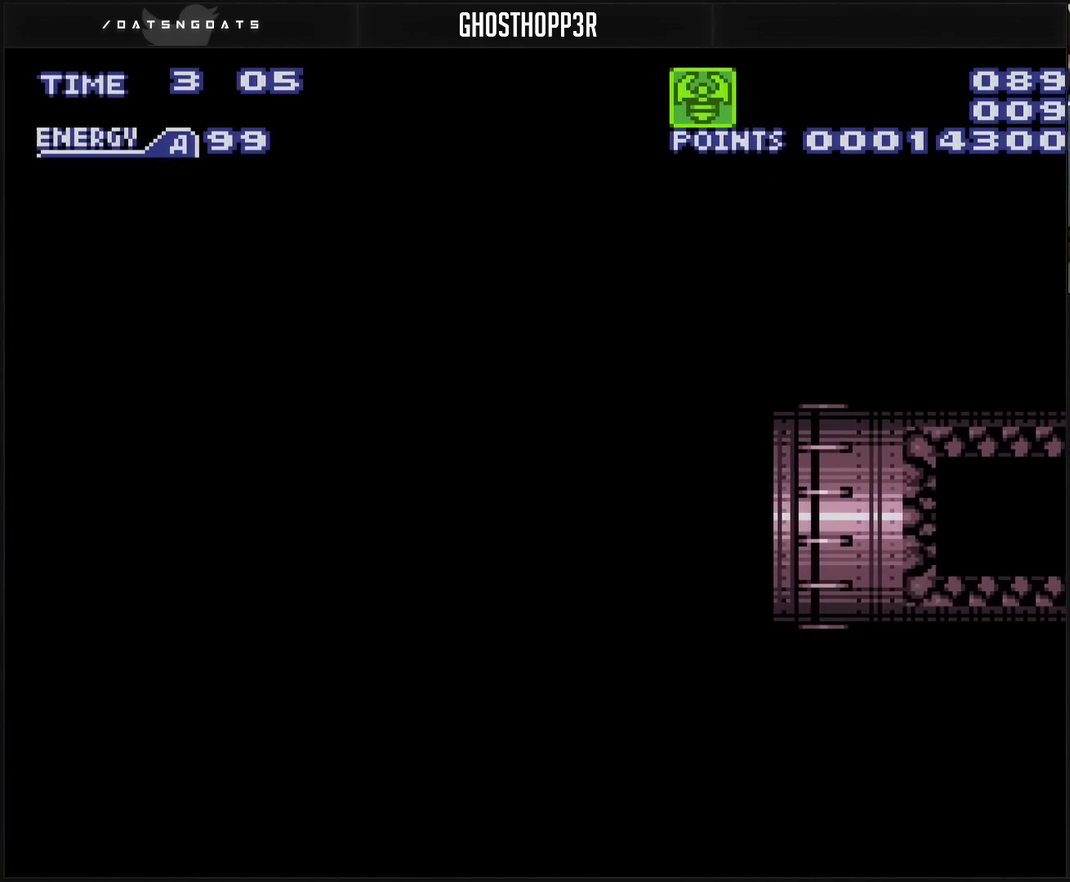
{"buttons": ["CROSS"], "events": []}
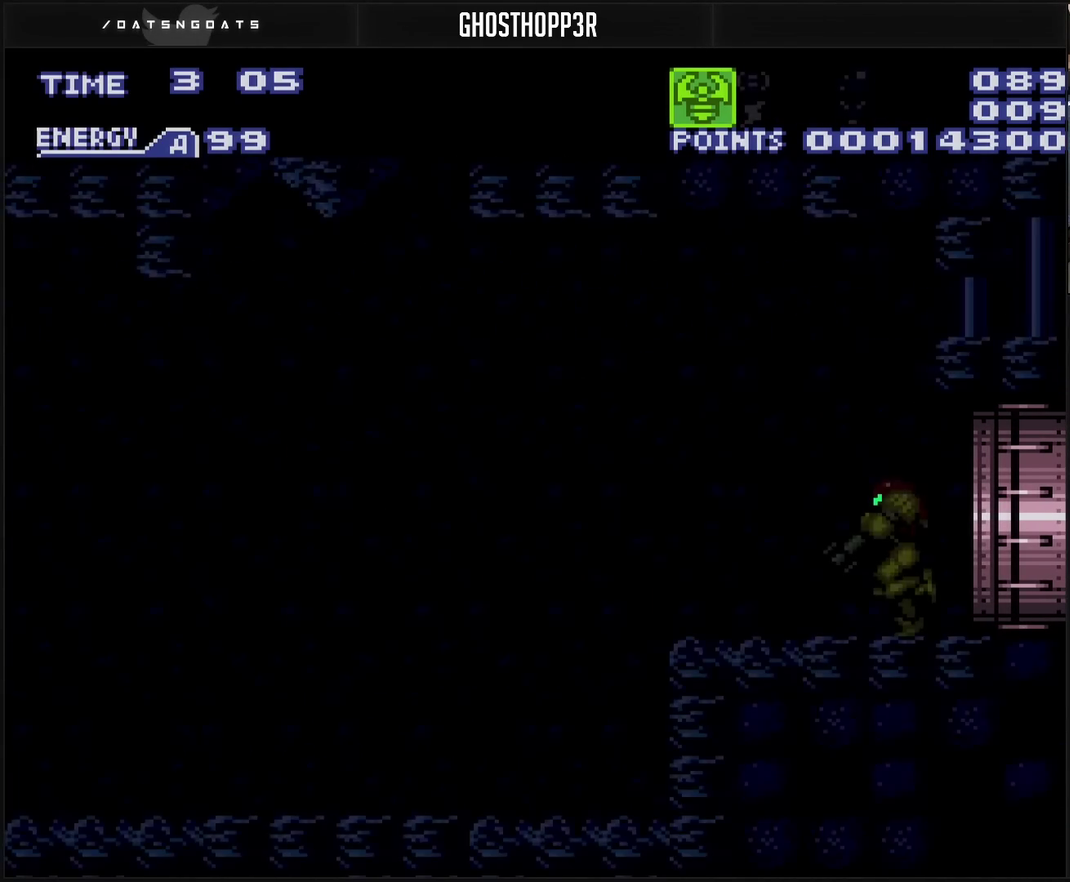
{"buttons": ["CROSS", "DPAD_LEFT"], "events": [[167, "R1", "down"], [433, "DPAD_LEFT", "down"], [450, "R1", "up"]]}
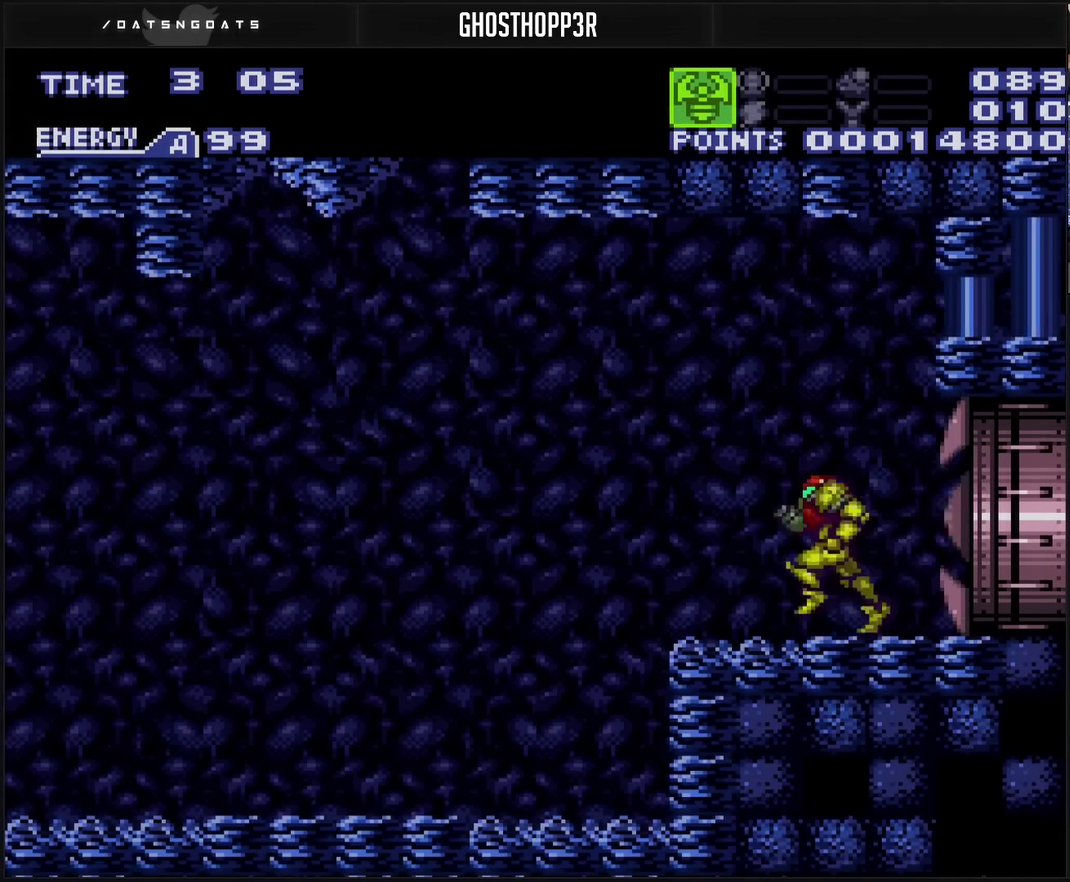
{"buttons": ["DPAD_LEFT"], "events": [[17, "L1", "down"], [100, "L1", "up"], [217, "CROSS", "up"]]}
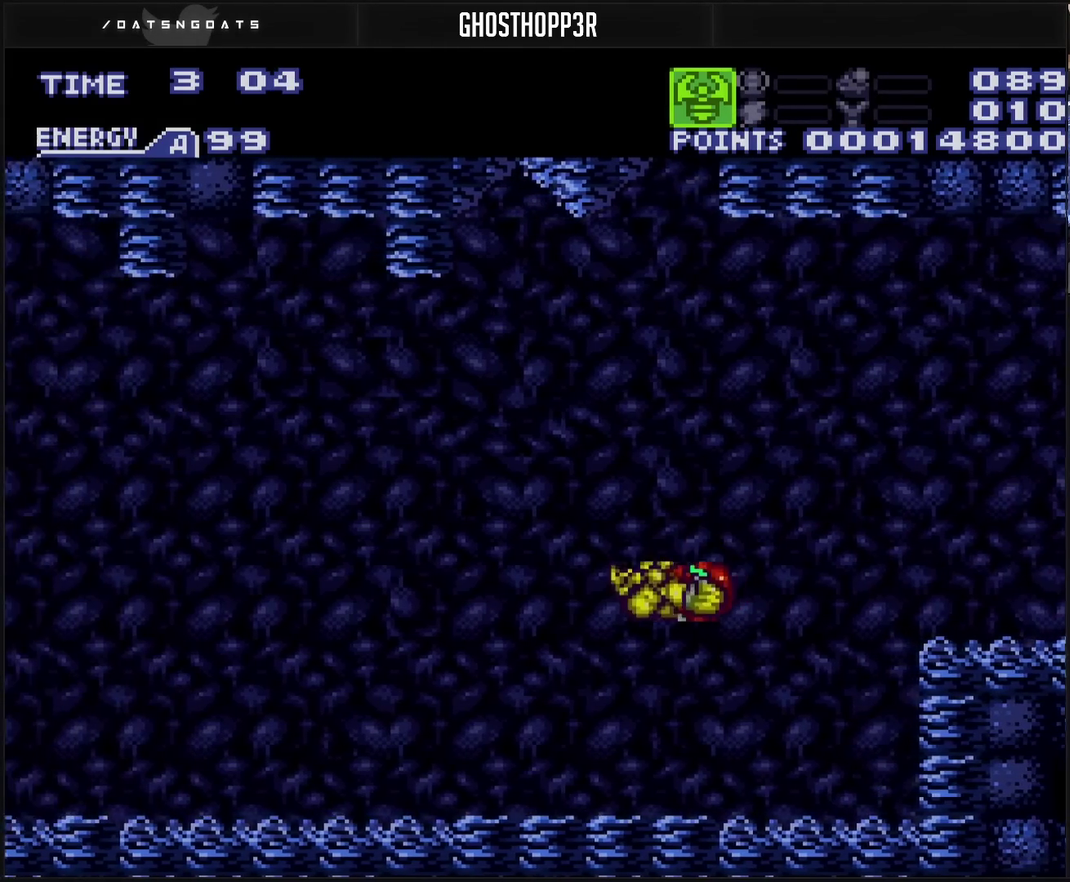
{"buttons": ["CROSS", "DPAD_LEFT"], "events": [[83, "CROSS", "down"], [367, "L1", "down"], [500, "L1", "up"]]}
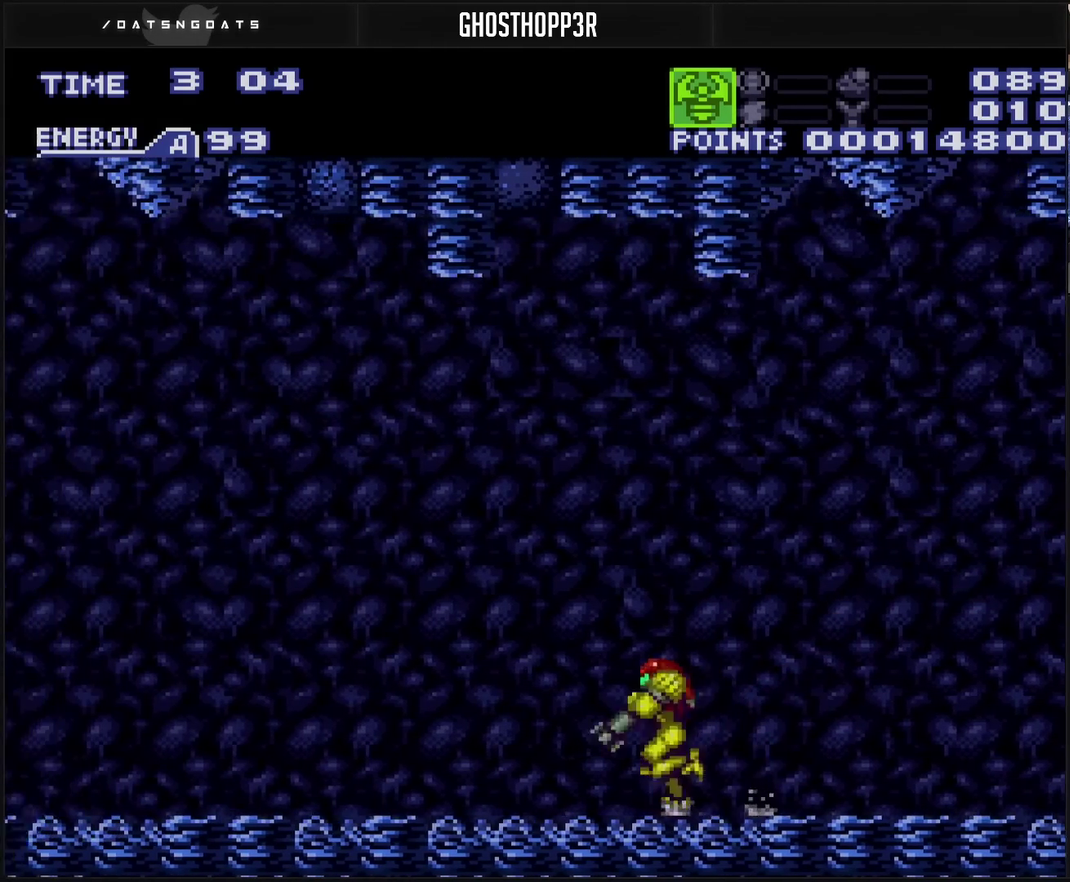
{"buttons": ["CROSS", "L1", "DPAD_LEFT"], "events": [[150, "L1", "down"], [150, "R1", "down"], [317, "R1", "up"], [367, "R1", "down"], [383, "L1", "up"], [417, "R1", "up"], [433, "L1", "down"]]}
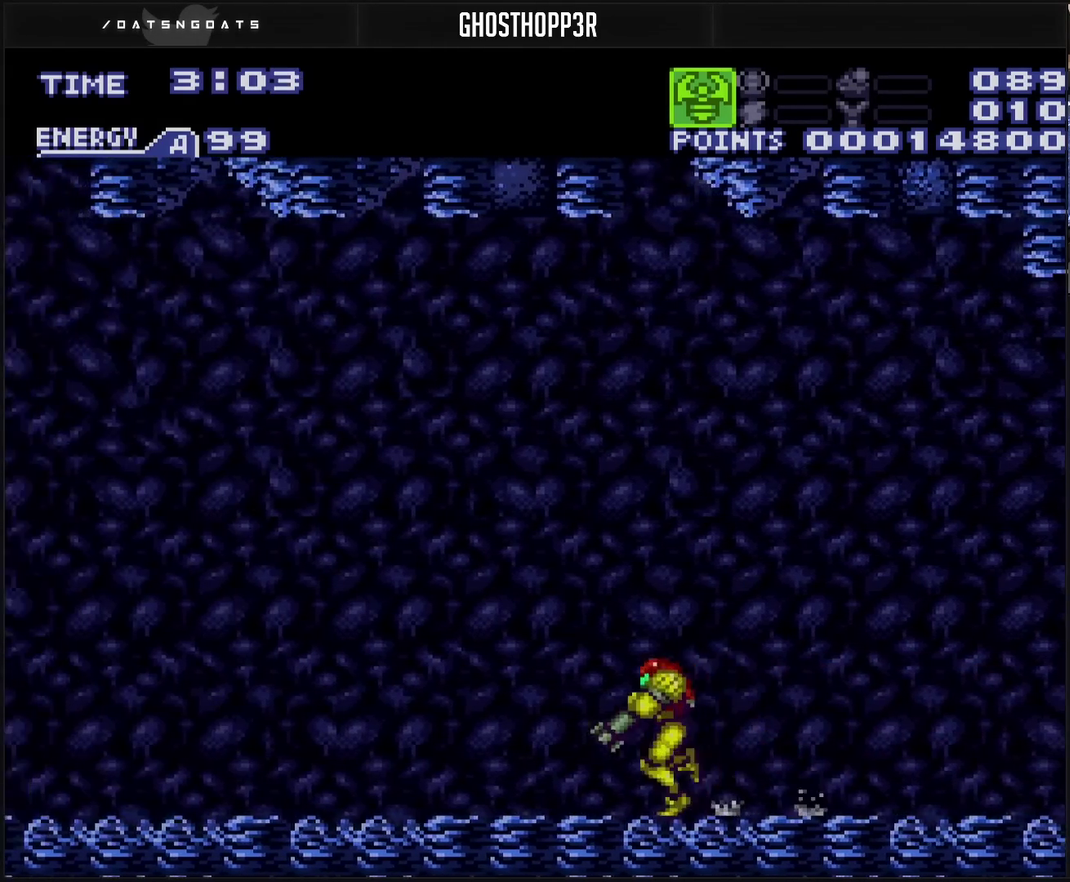
{"buttons": ["CROSS", "L1", "DPAD_LEFT"], "events": [[233, "L1", "up"], [467, "L1", "down"]]}
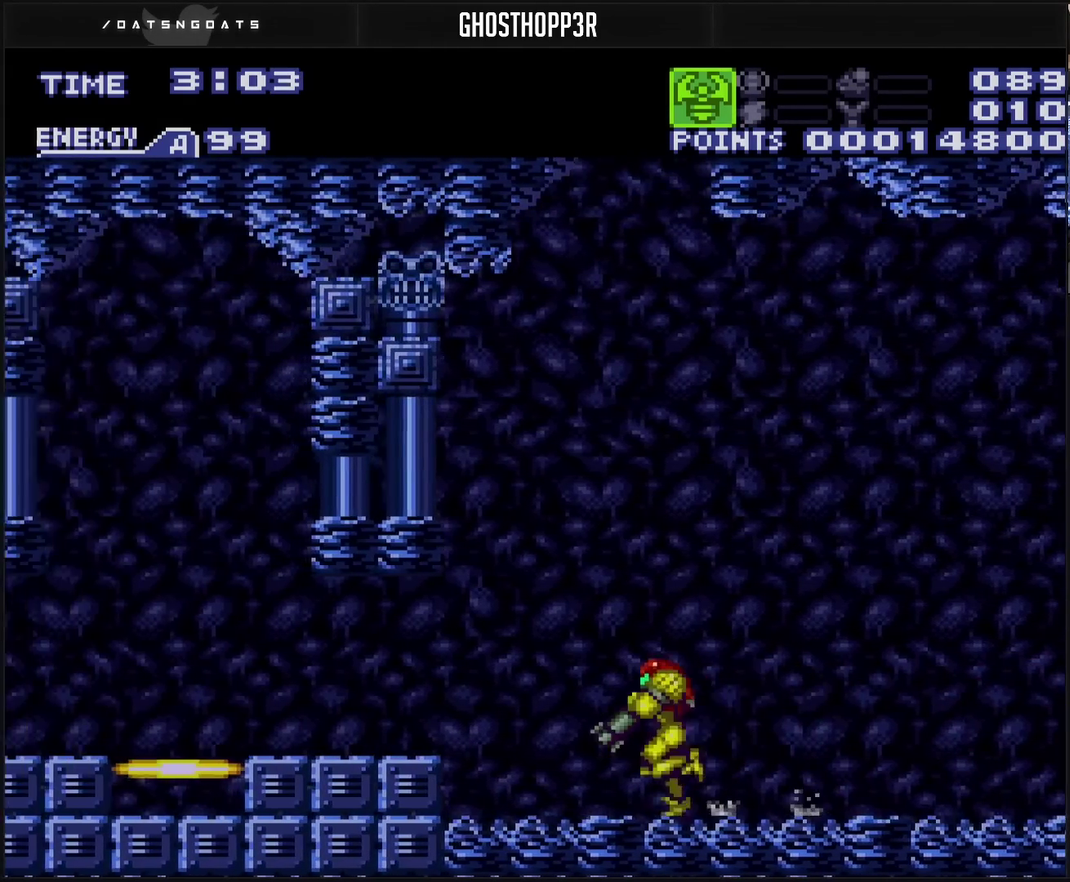
{"buttons": ["CROSS", "DPAD_LEFT"], "events": [[83, "CIRCLE", "down"], [83, "L1", "up"], [133, "CIRCLE", "up"], [133, "CROSS", "up"], [350, "CROSS", "down"]]}
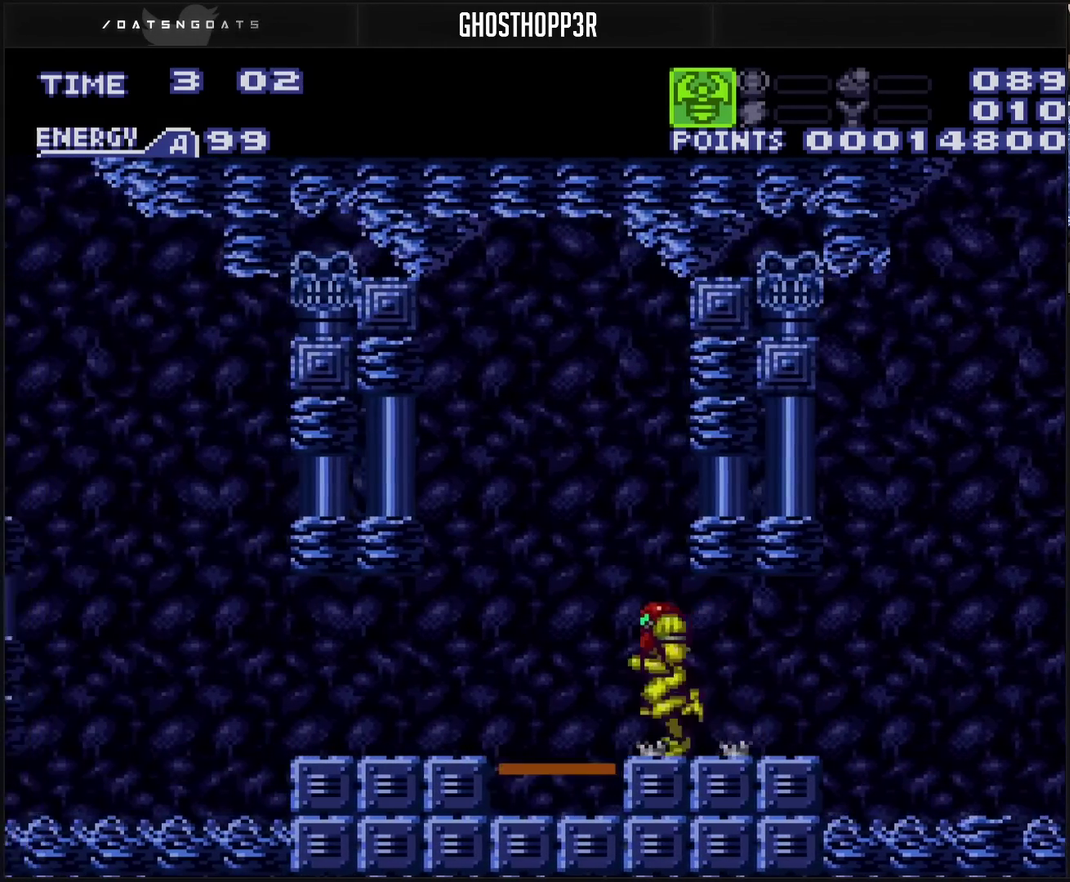
{"buttons": ["CROSS", "CIRCLE"], "events": [[400, "CIRCLE", "down"], [450, "DPAD_LEFT", "up"]]}
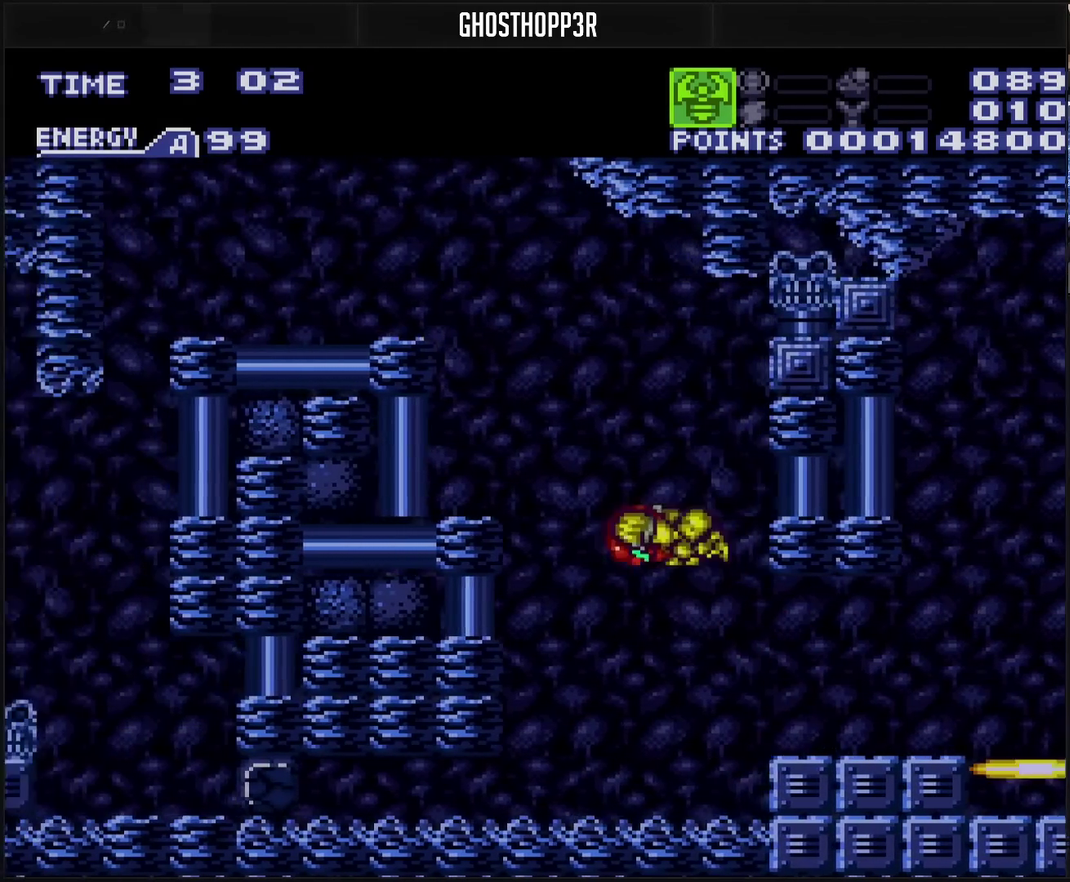
{"buttons": ["DPAD_LEFT"], "events": [[83, "DPAD_LEFT", "down"], [467, "CIRCLE", "up"], [483, "CROSS", "up"]]}